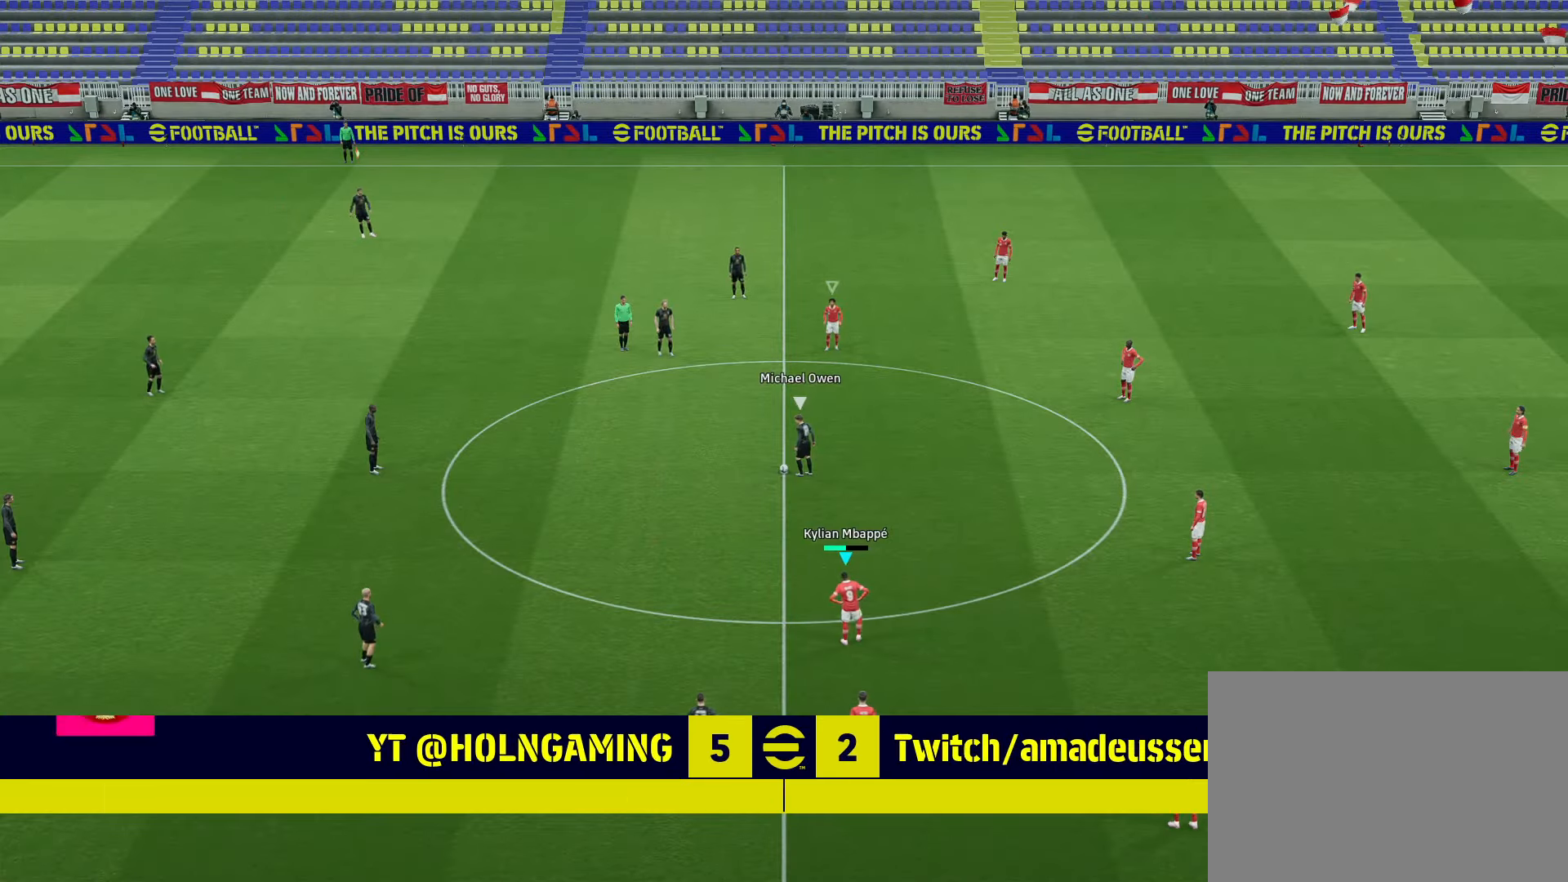
Gameplay with a controller (PlayStation layout); each line is a JSON object with the inputs held at the frame after it. "events" lists button and stick changes between this image and that frame as [ms after this image, input, new state], when the widget could be followed in between.
{"buttons": ["R1"], "left_stick": "up", "right_stick": "center", "events": [[120, "R1", "down"], [120, "left_stick", "up"]]}
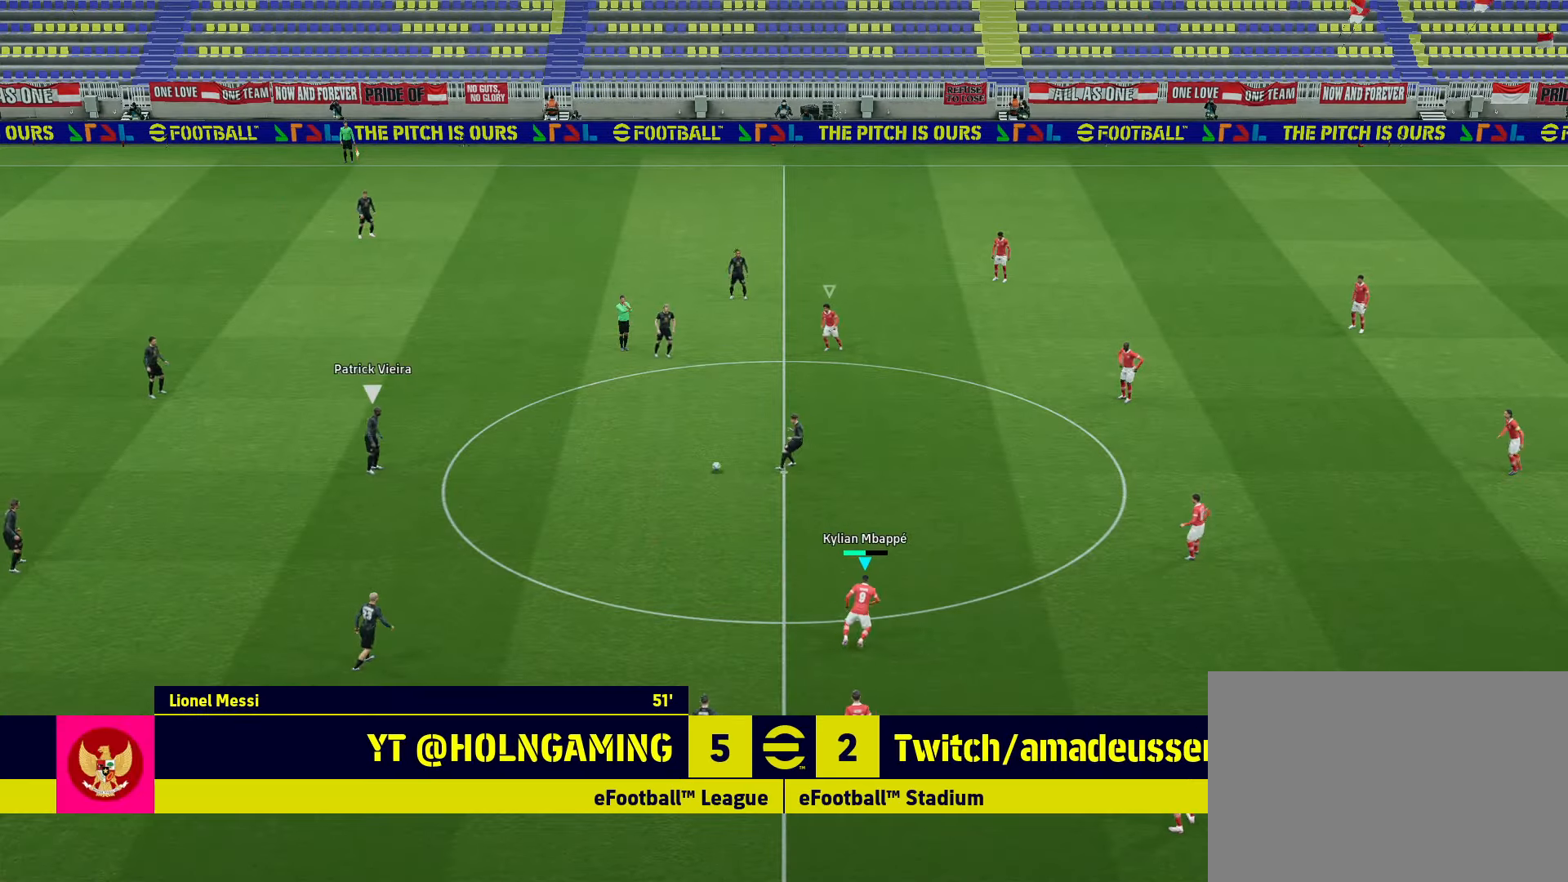
{"buttons": ["R1"], "left_stick": "up", "right_stick": "center", "events": []}
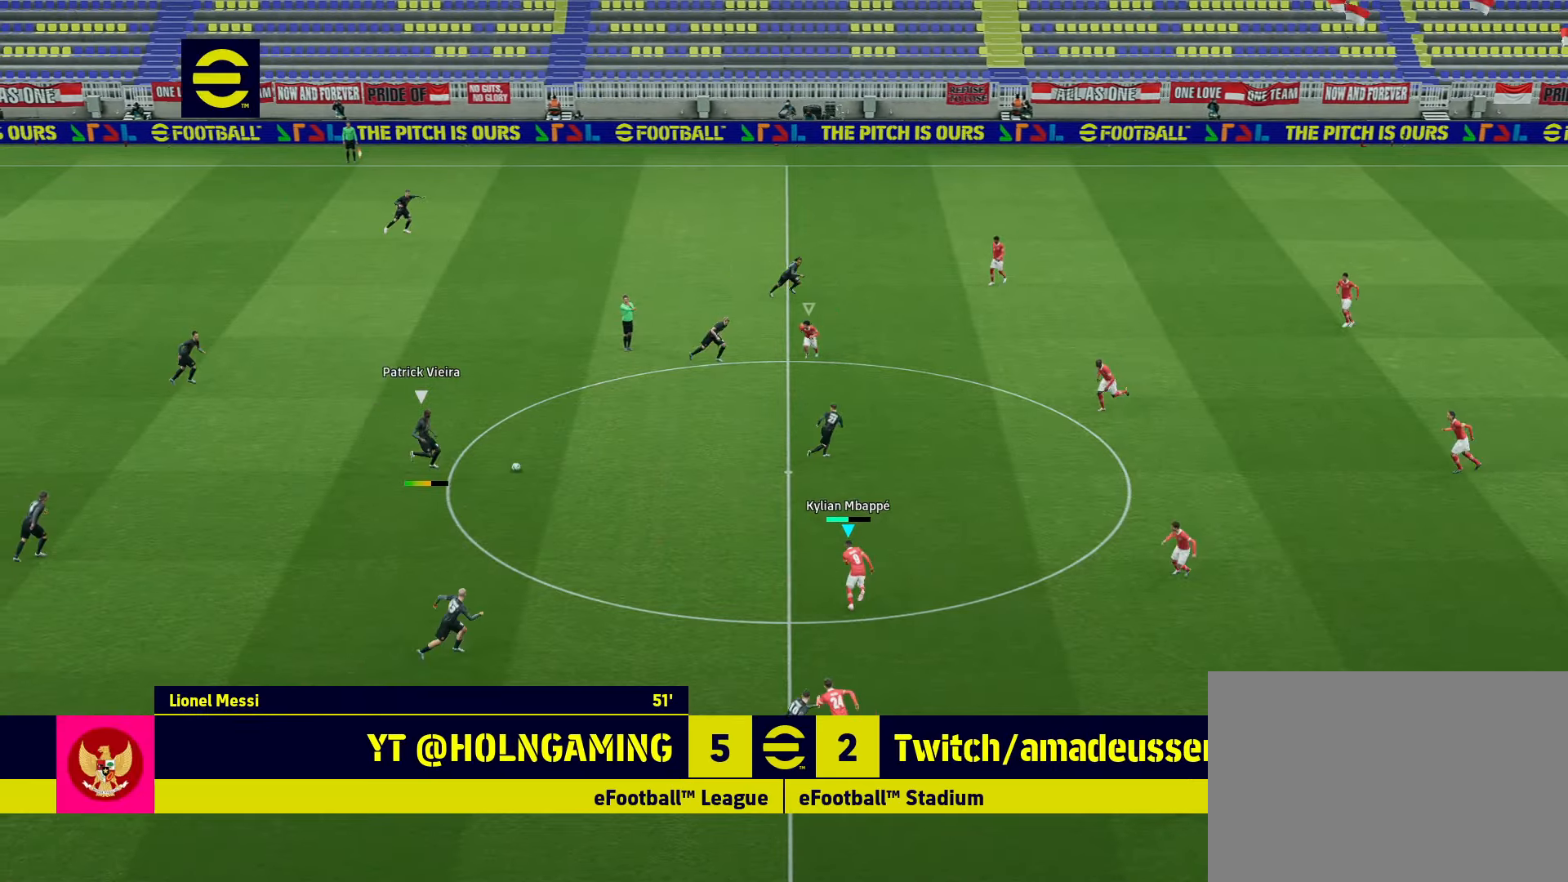
{"buttons": [], "left_stick": "up", "right_stick": "center", "events": [[280, "right_stick", "up-right"], [360, "right_stick", "center"], [480, "R1", "up"]]}
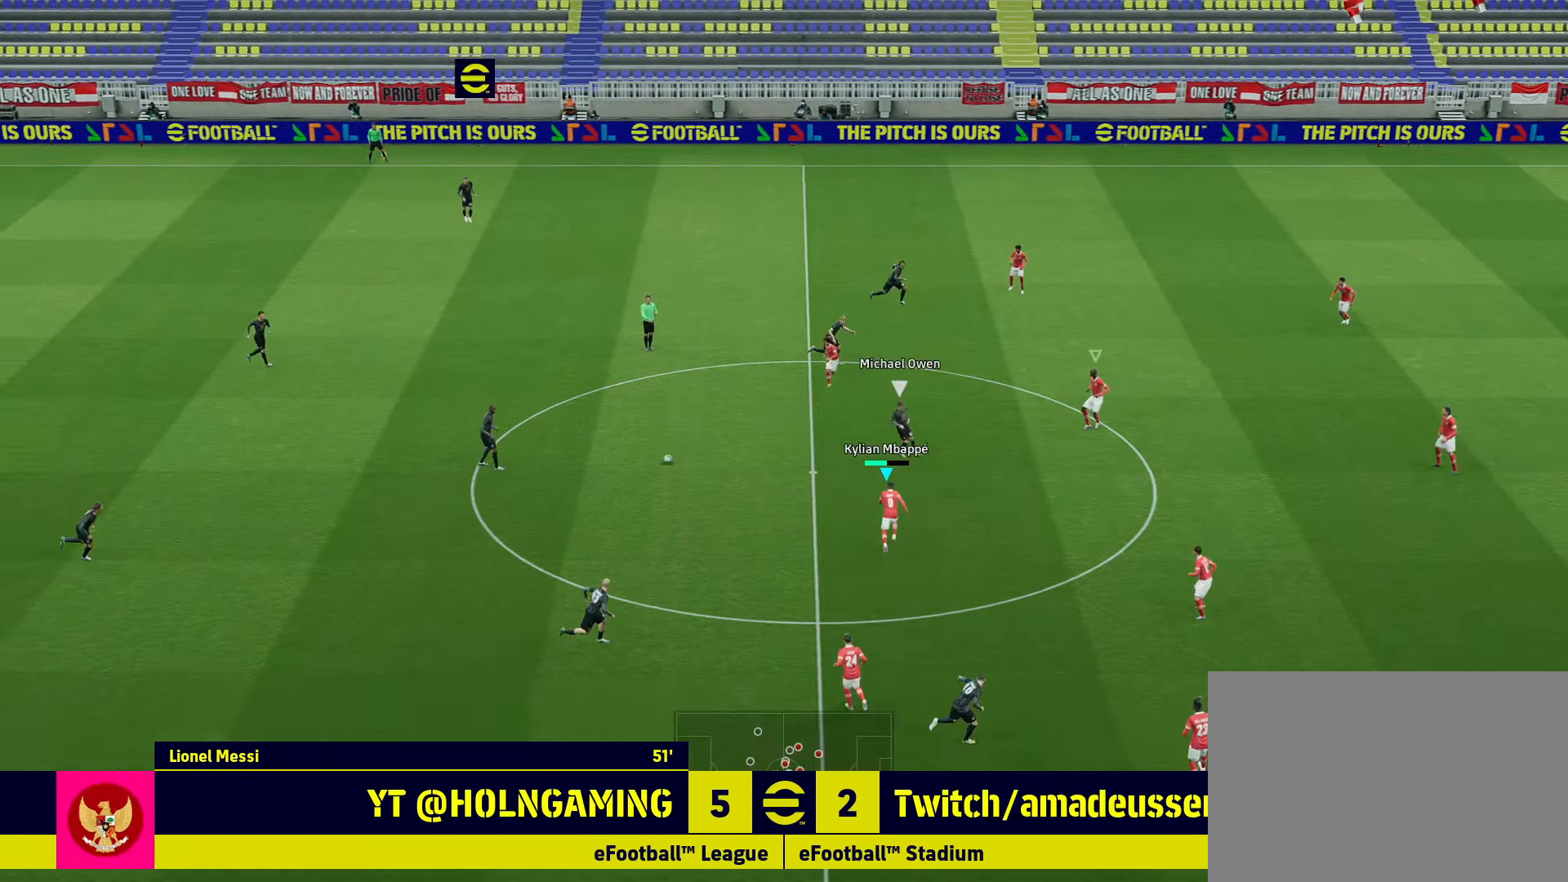
{"buttons": ["L2"], "left_stick": "up", "right_stick": "center", "events": [[200, "L2", "down"]]}
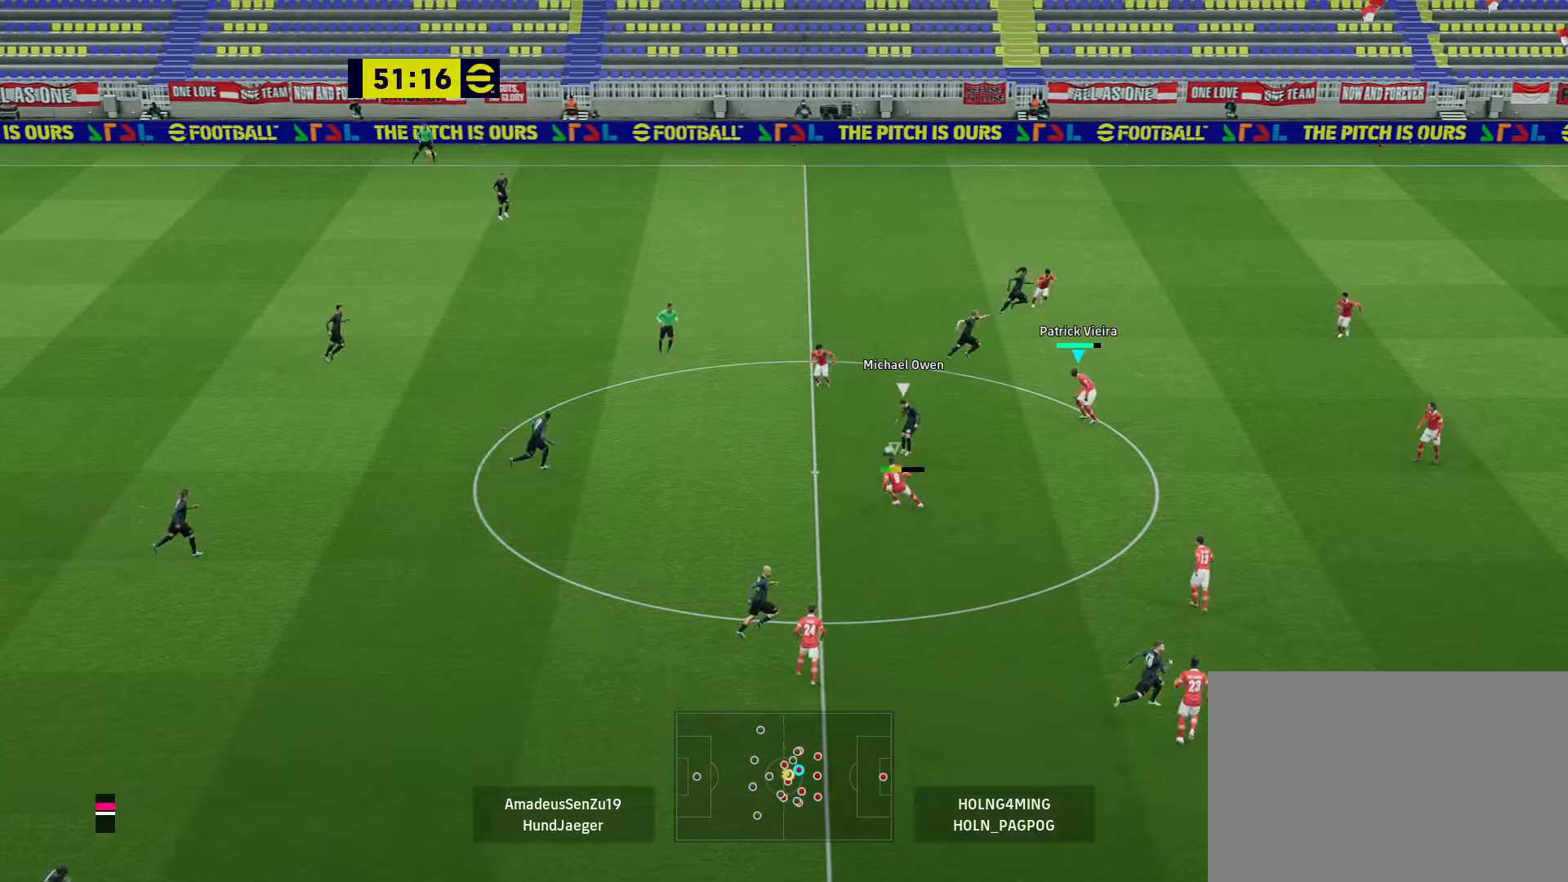
{"buttons": ["L2", "R1"], "left_stick": "up-left", "right_stick": "center", "events": [[120, "left_stick", "right"], [360, "left_stick", "up-left"], [480, "R1", "down"]]}
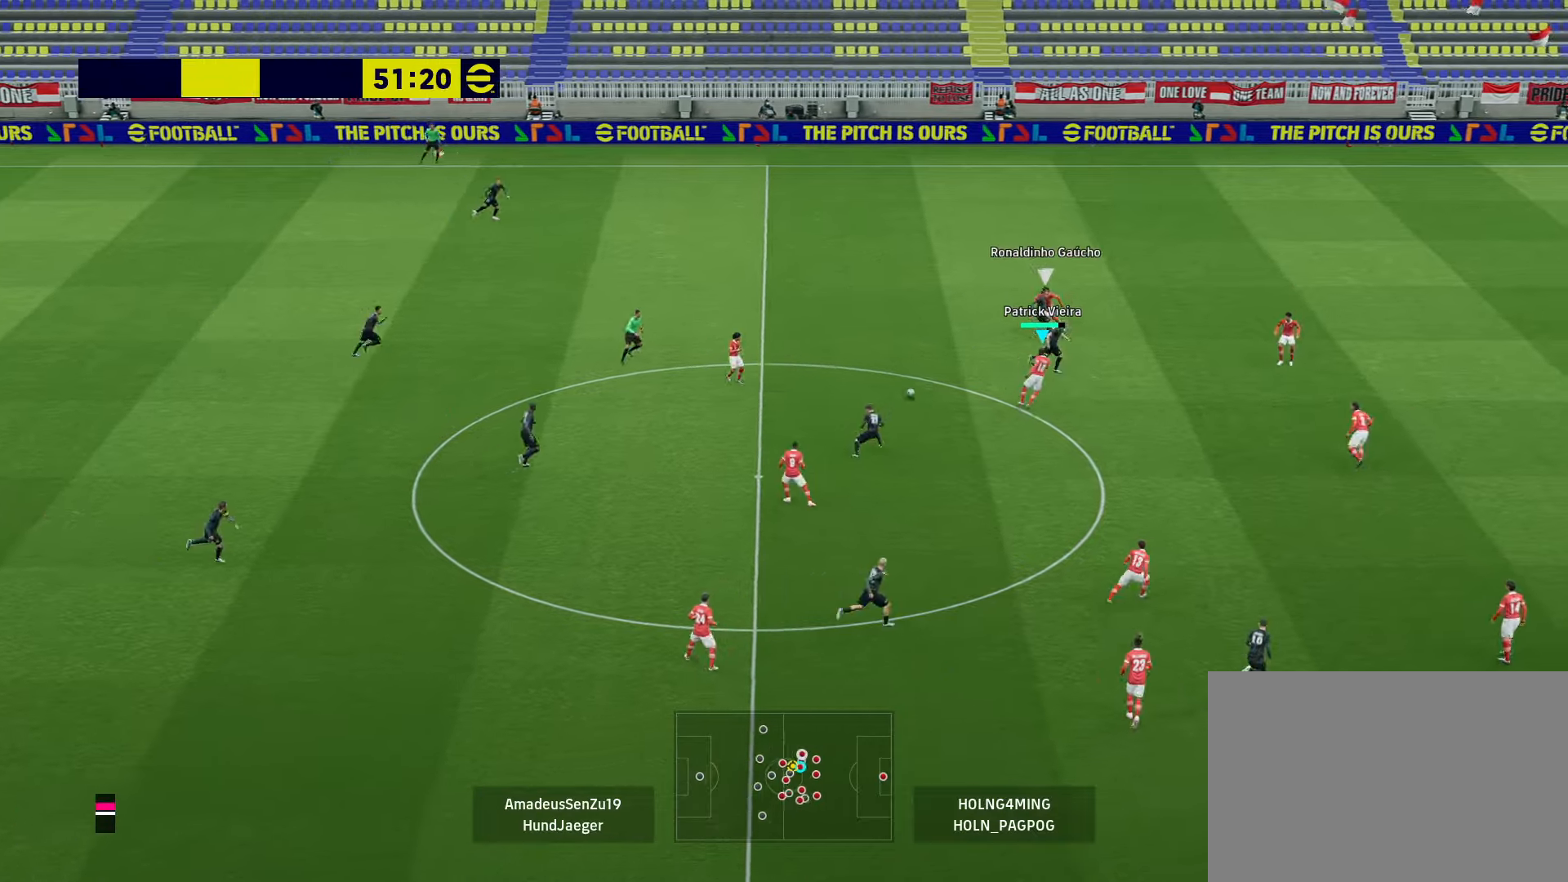
{"buttons": ["CROSS", "R1"], "left_stick": "left", "right_stick": "center", "events": [[40, "left_stick", "up"], [80, "L2", "up"], [200, "L1", "down"], [280, "left_stick", "left"], [360, "L1", "up"], [520, "CROSS", "down"]]}
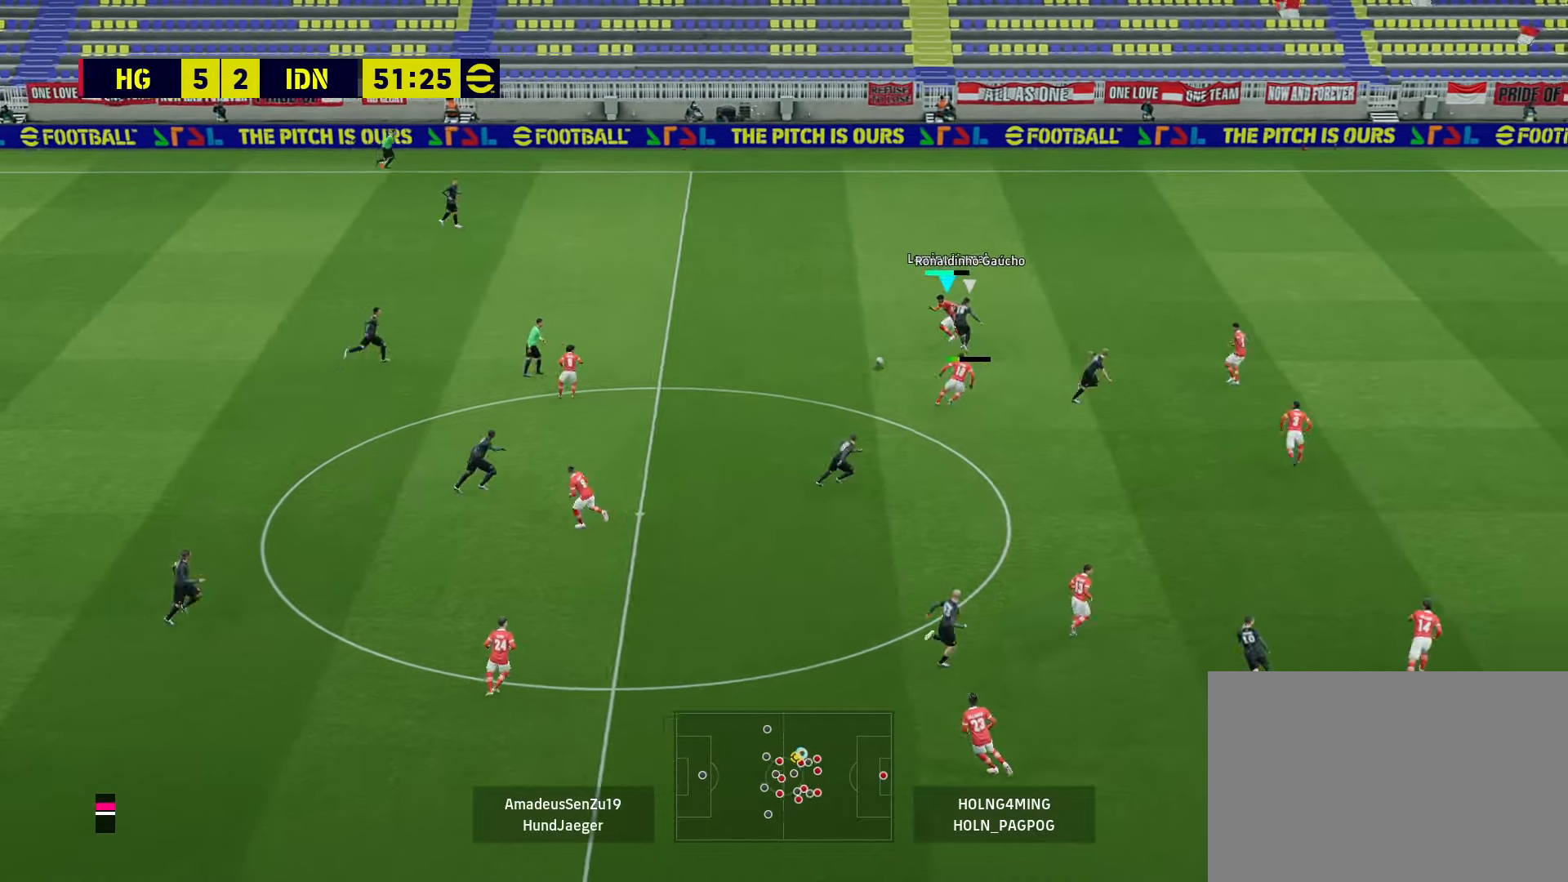
{"buttons": [], "left_stick": "down-left", "right_stick": "center", "events": [[80, "CROSS", "up"], [360, "R1", "up"], [480, "left_stick", "down-left"]]}
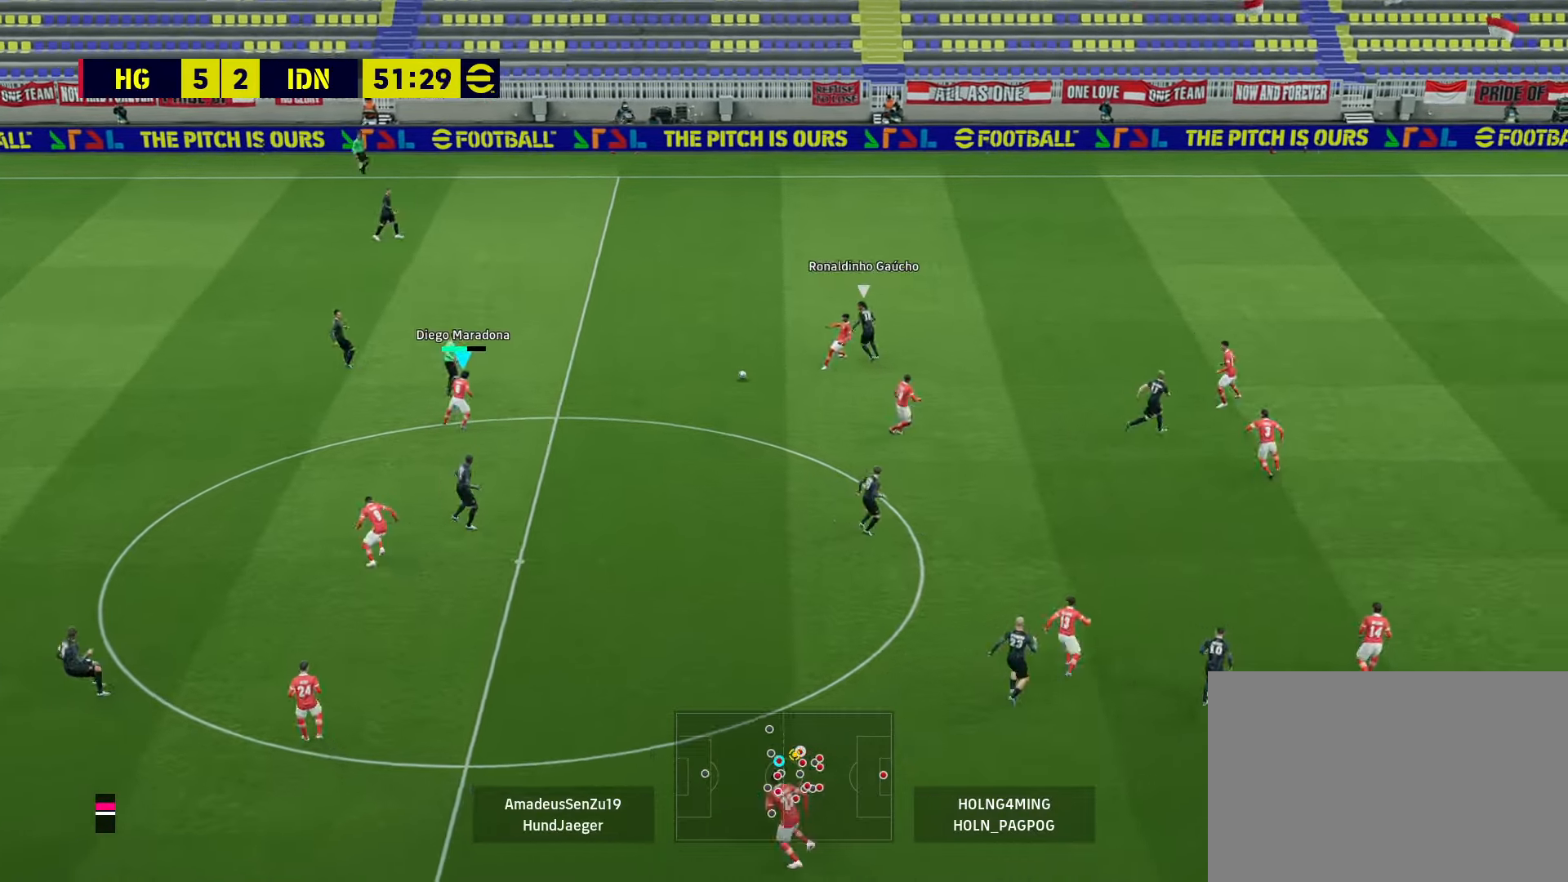
{"buttons": [], "left_stick": "left", "right_stick": "center", "events": [[360, "TRIANGLE", "down"], [480, "TRIANGLE", "up"], [480, "left_stick", "left"]]}
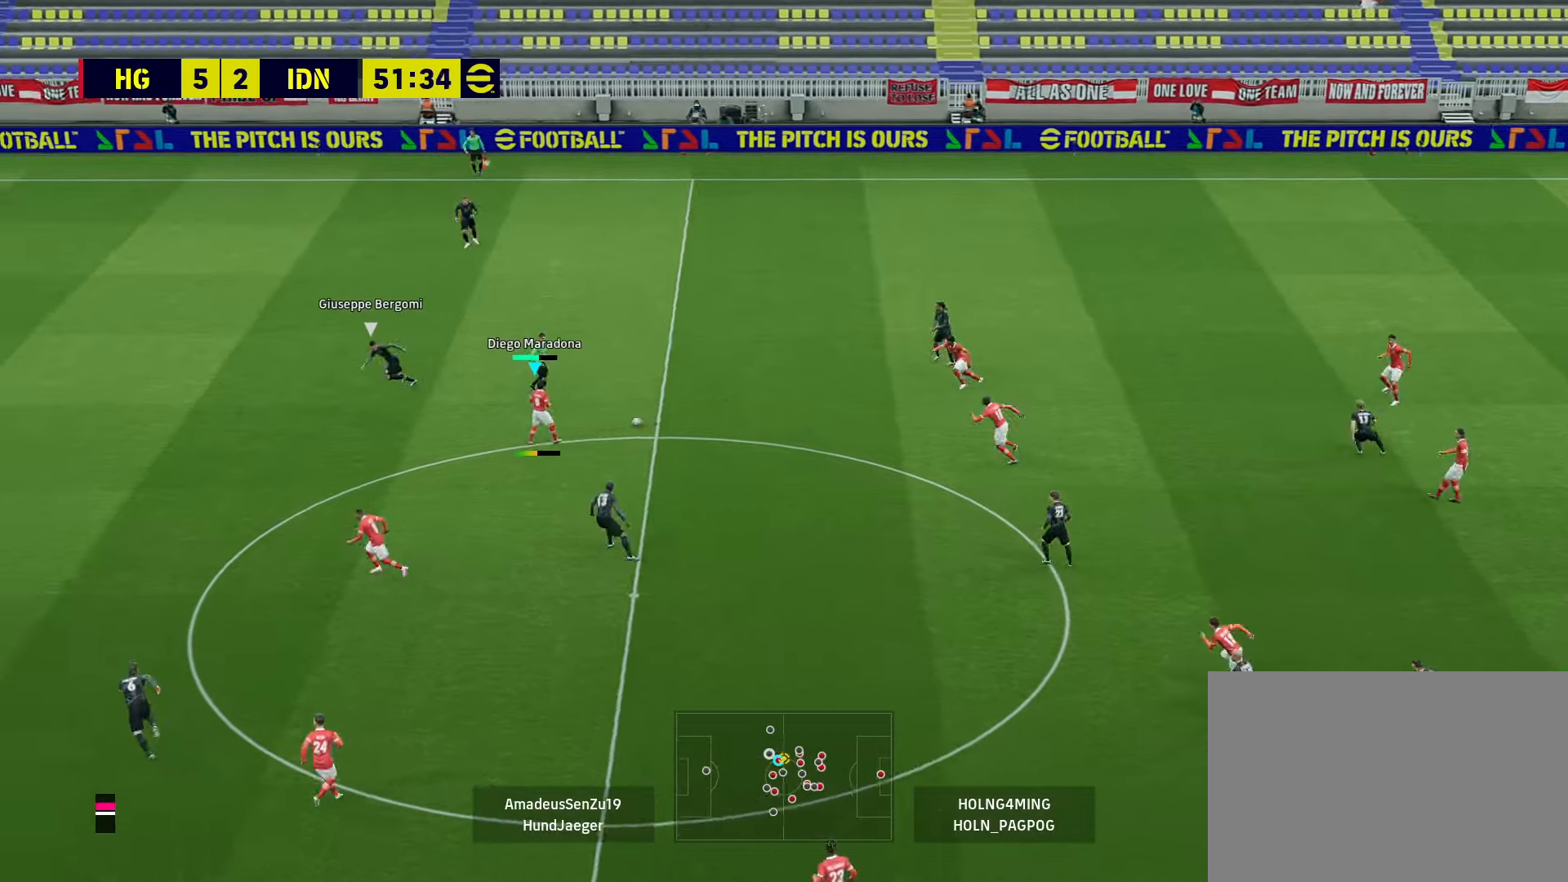
{"buttons": ["R1"], "left_stick": "left", "right_stick": "center", "events": [[360, "R1", "down"]]}
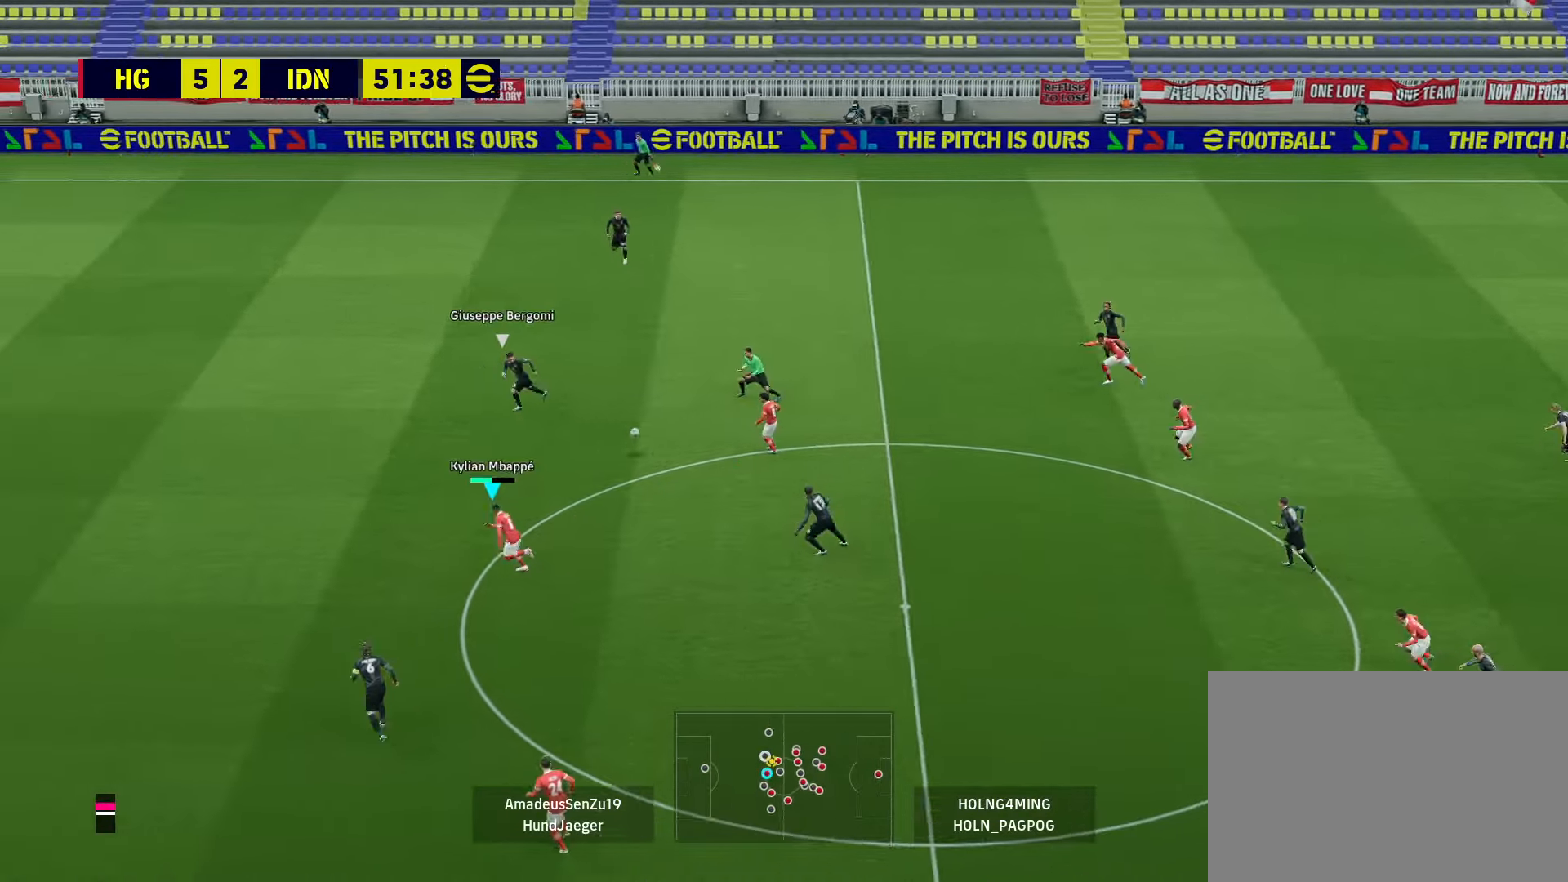
{"buttons": ["R1"], "left_stick": "left", "right_stick": "center", "events": []}
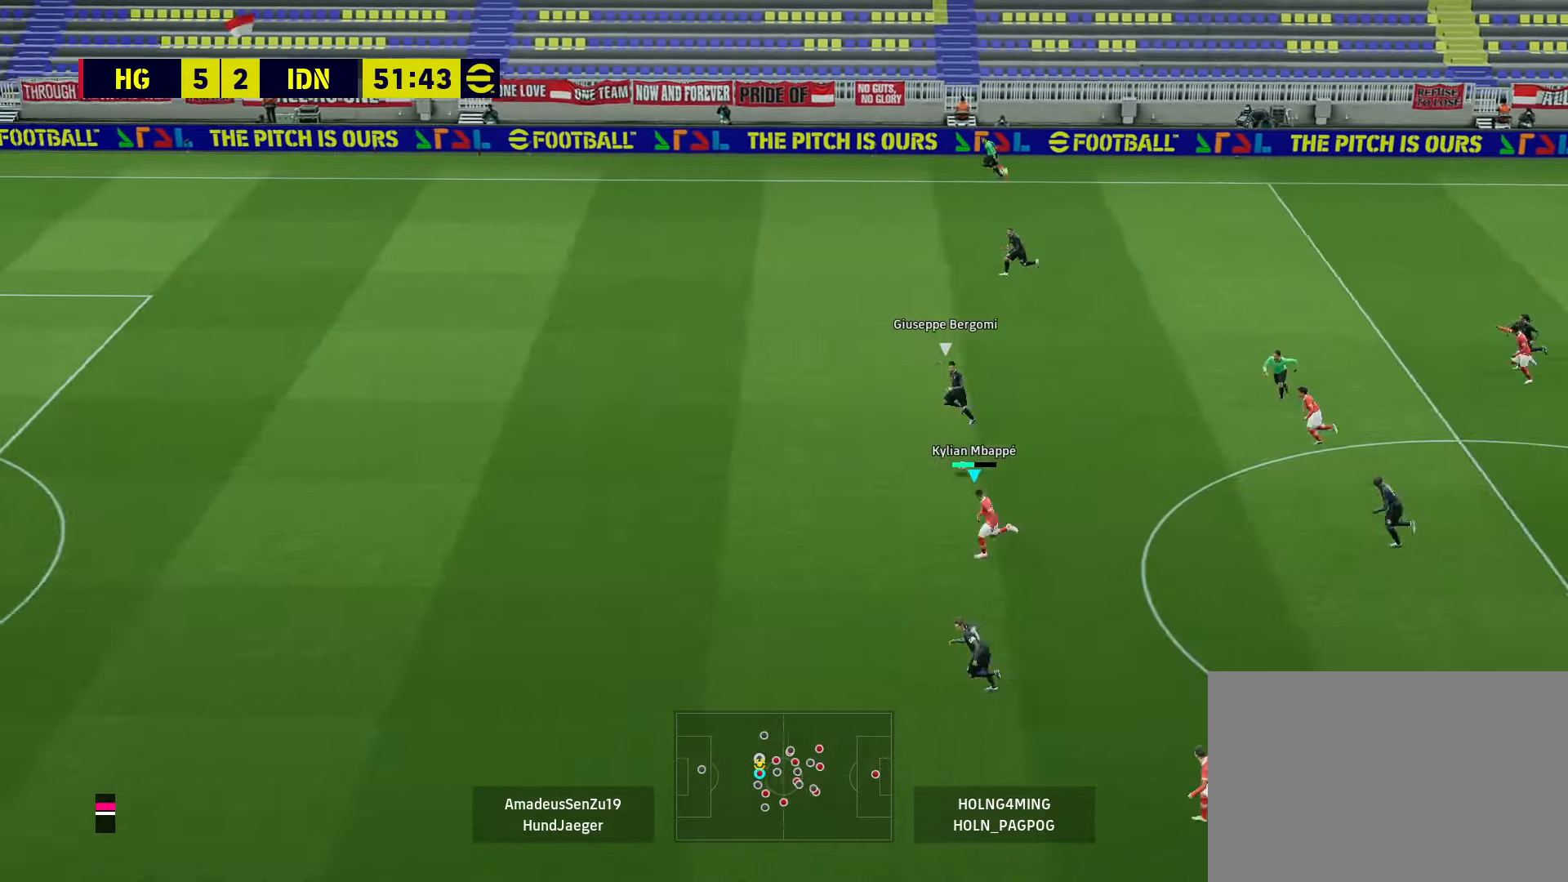
{"buttons": [], "left_stick": "left", "right_stick": "center", "events": [[440, "R1", "up"]]}
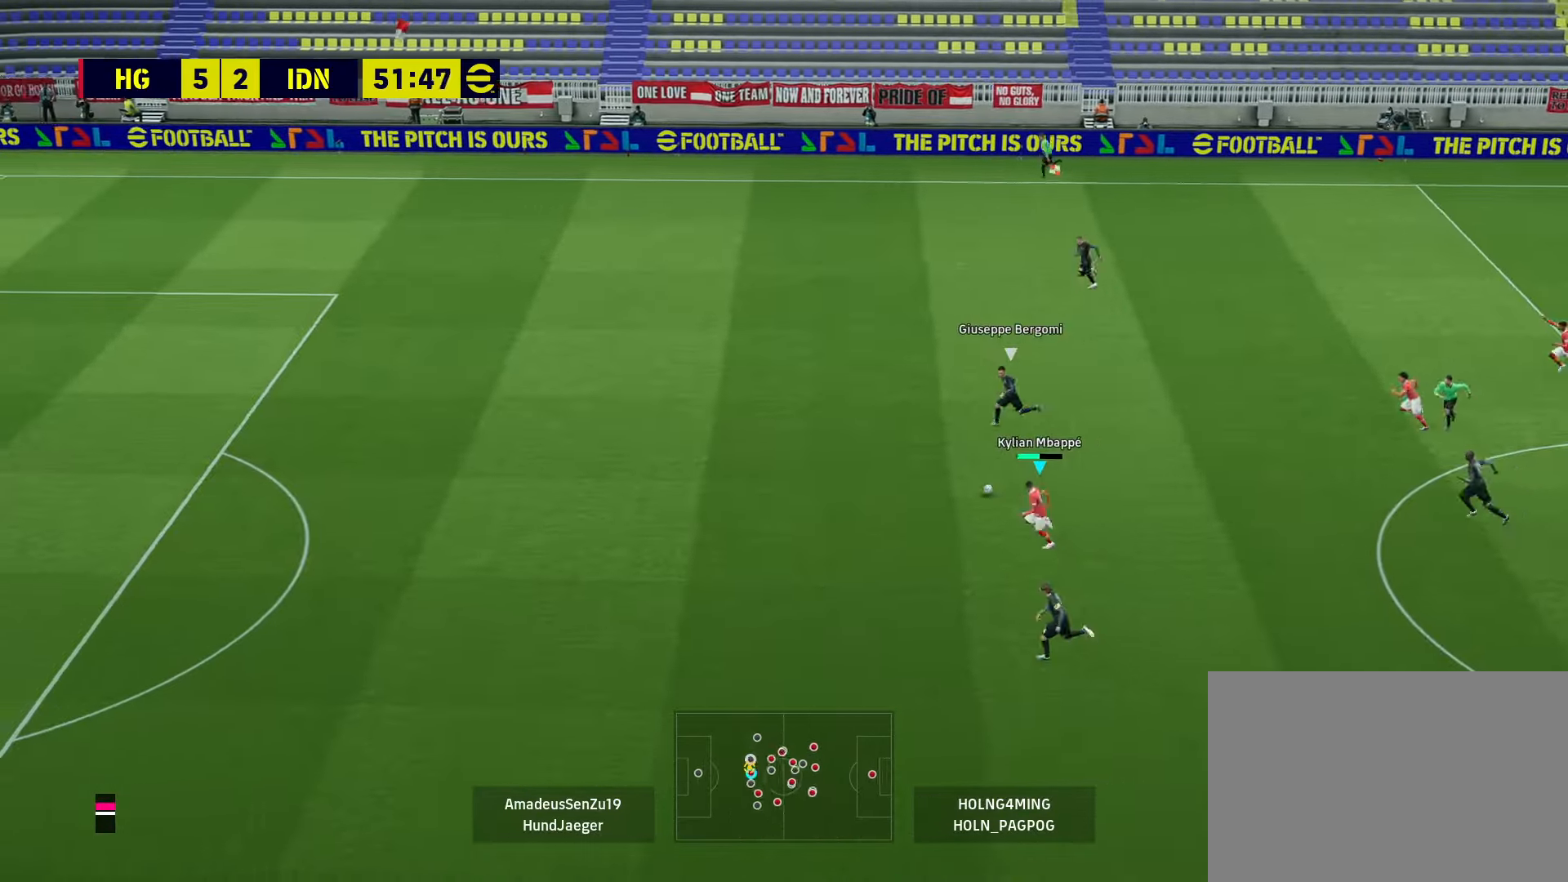
{"buttons": ["R1"], "left_stick": "left", "right_stick": "center", "events": [[40, "R1", "down"], [80, "R1", "up"], [160, "R1", "down"]]}
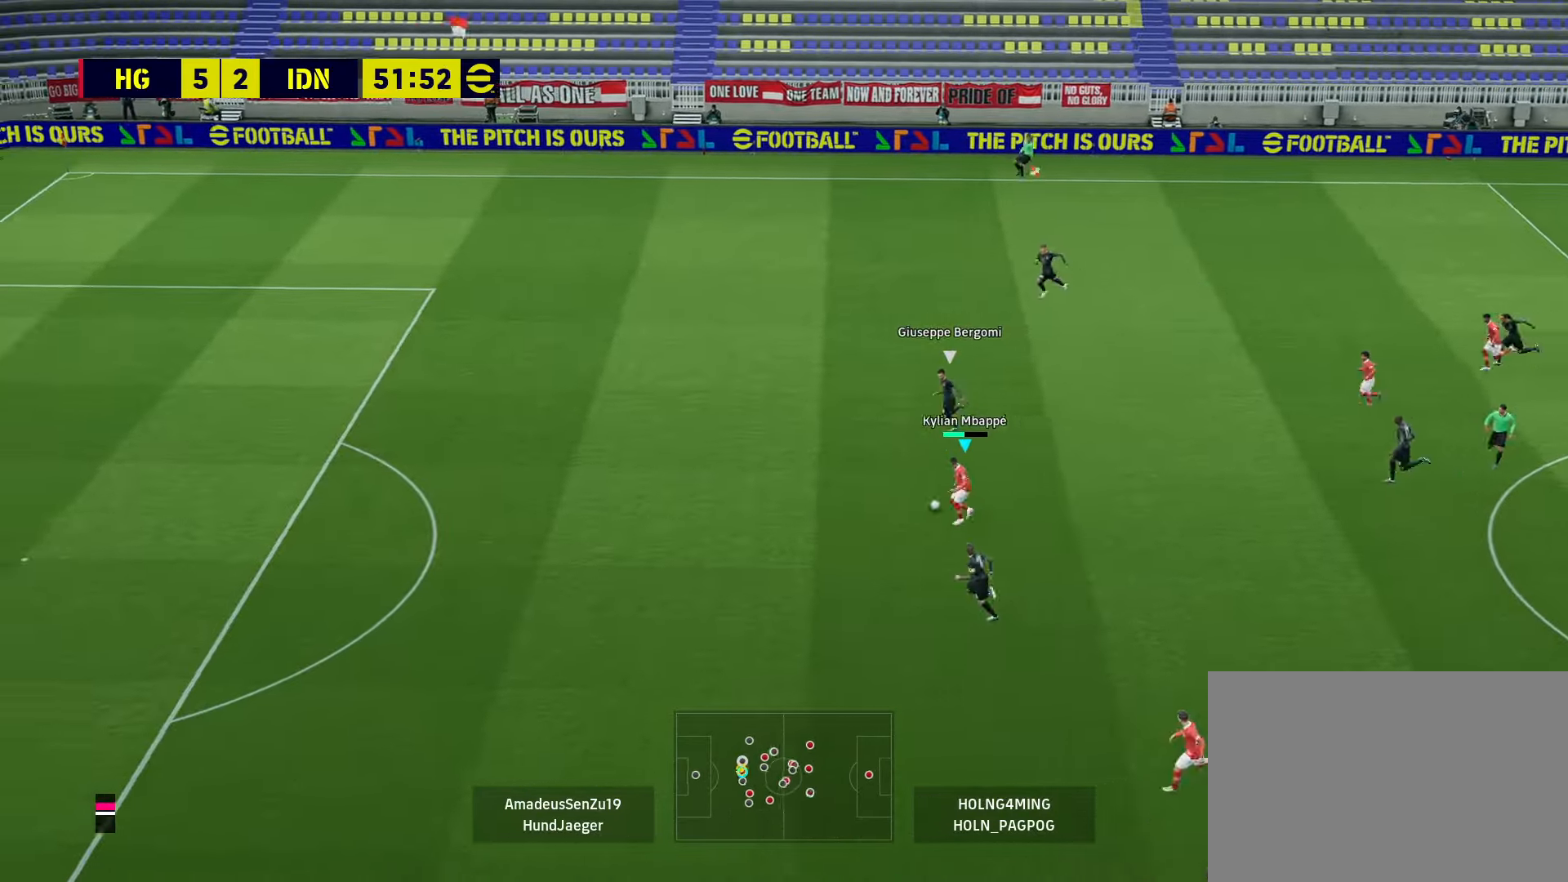
{"buttons": ["R1"], "left_stick": "left", "right_stick": "center", "events": []}
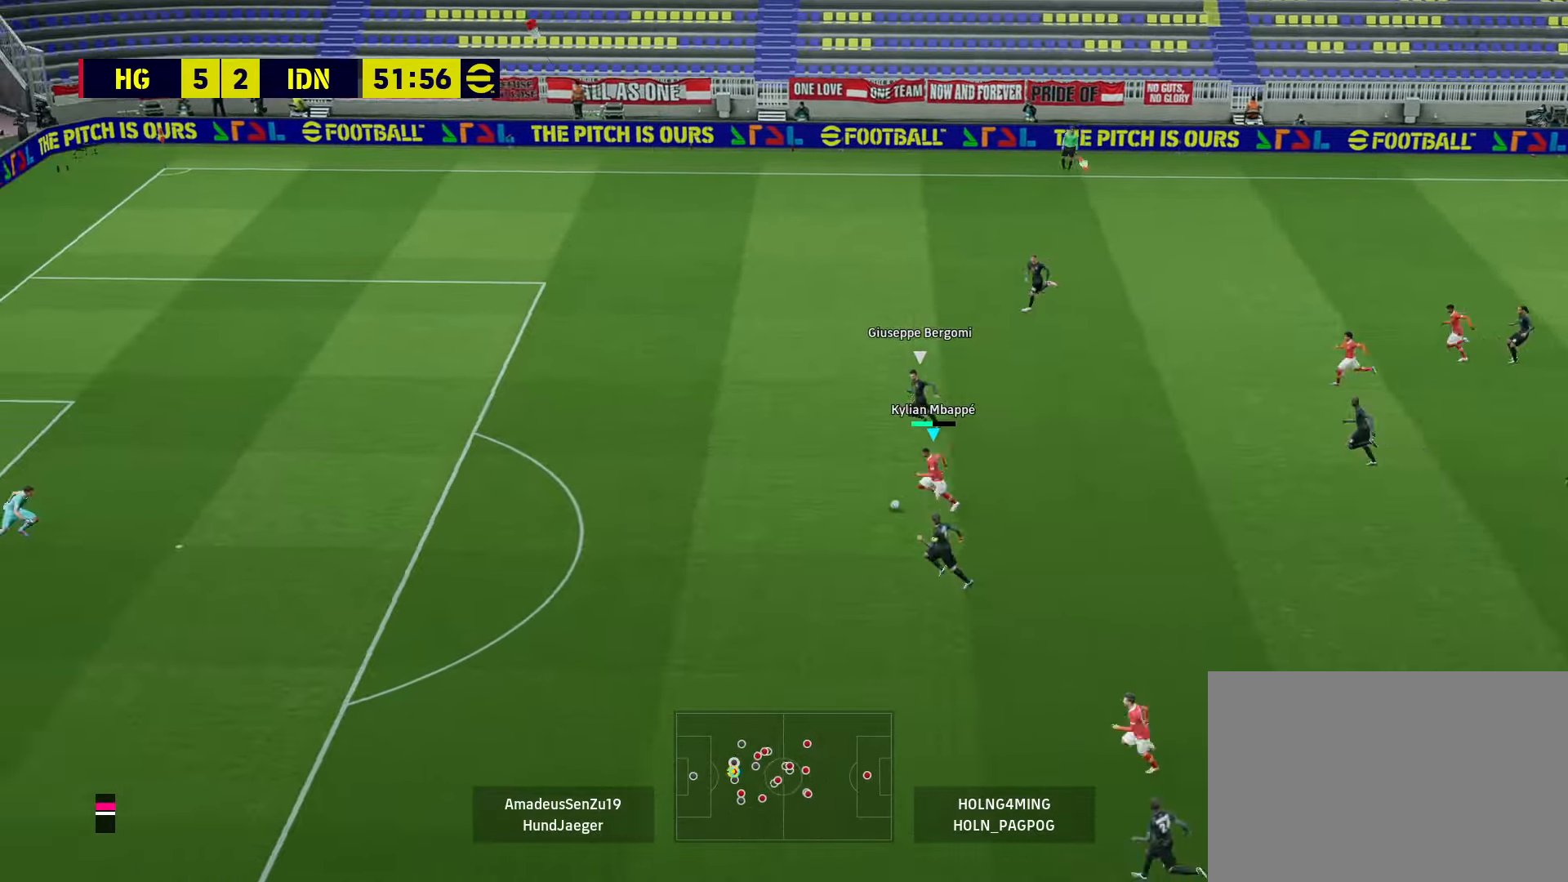
{"buttons": ["R1"], "left_stick": "left", "right_stick": "center", "events": []}
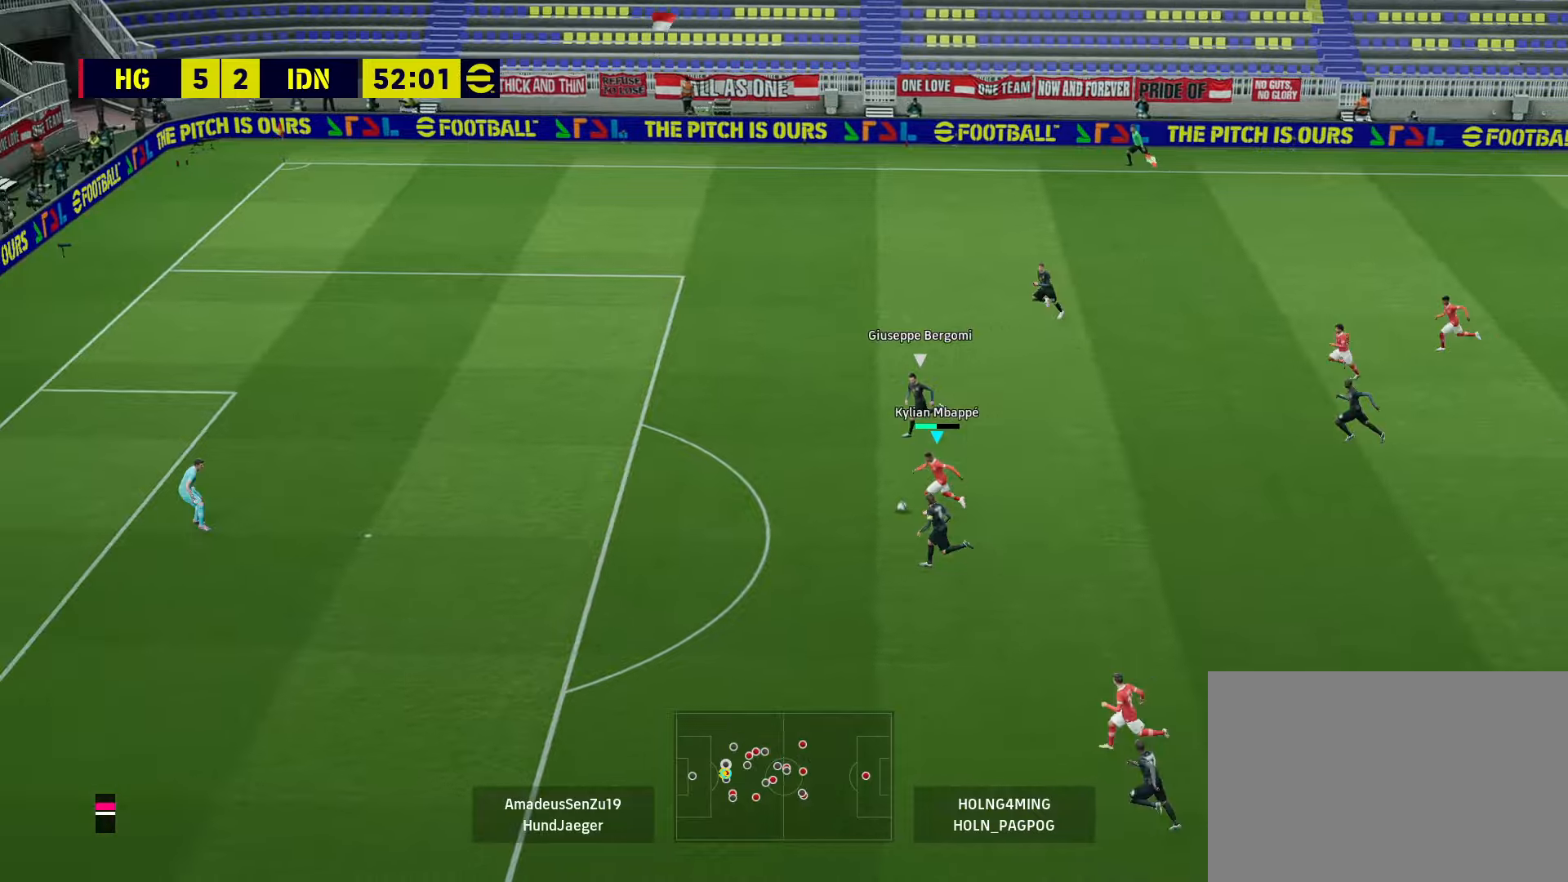
{"buttons": ["R1"], "left_stick": "left", "right_stick": "center", "events": []}
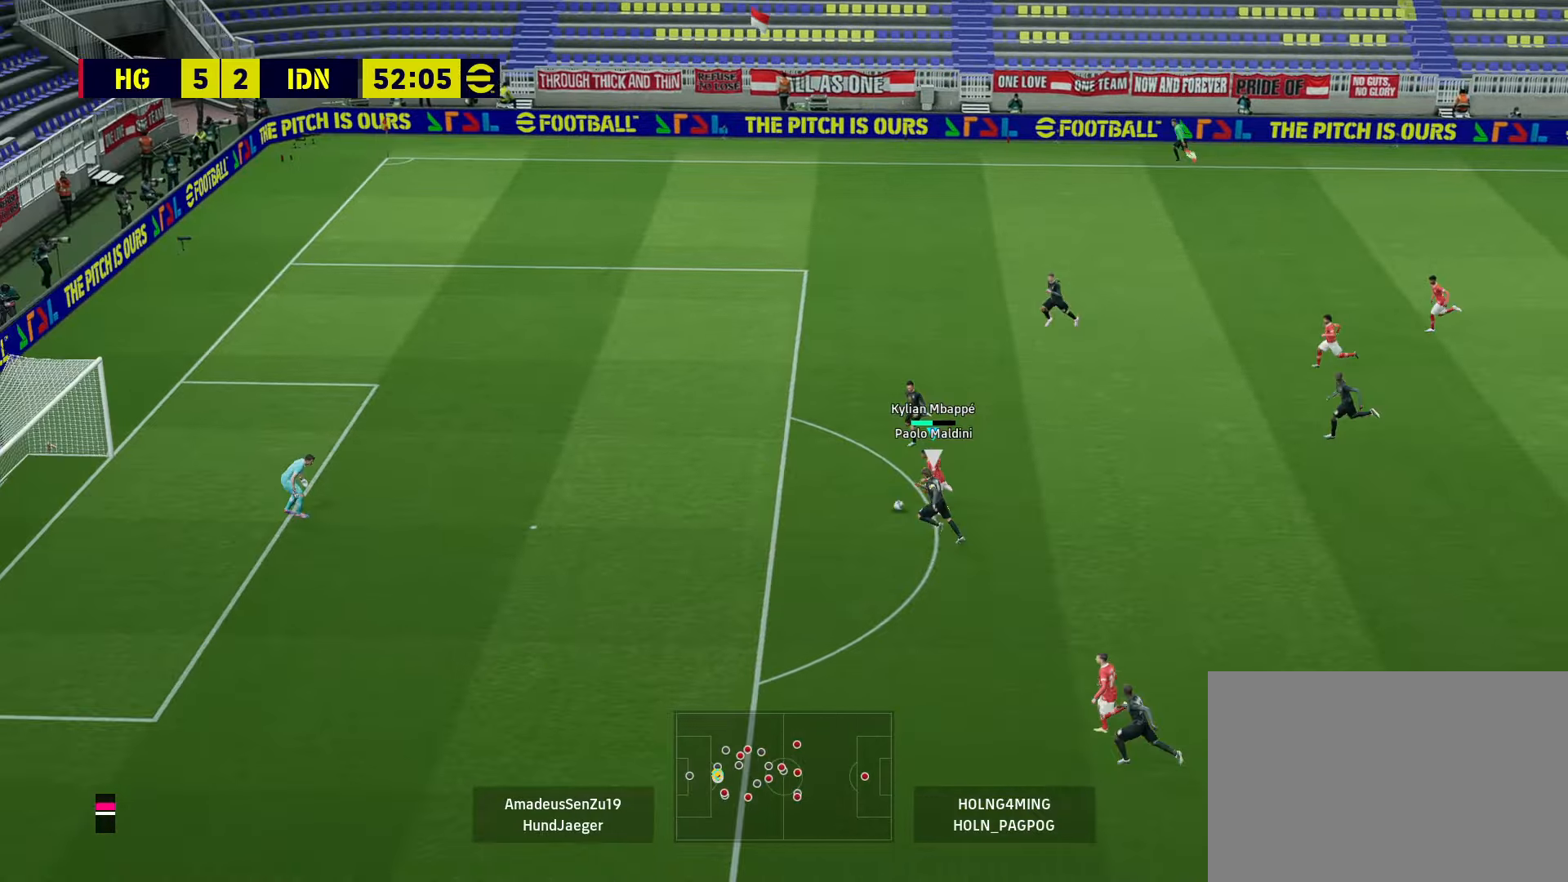
{"buttons": [], "left_stick": "up-left", "right_stick": "center", "events": [[240, "R1", "up"], [320, "SQUARE", "down"], [320, "left_stick", "up-left"], [440, "SQUARE", "up"]]}
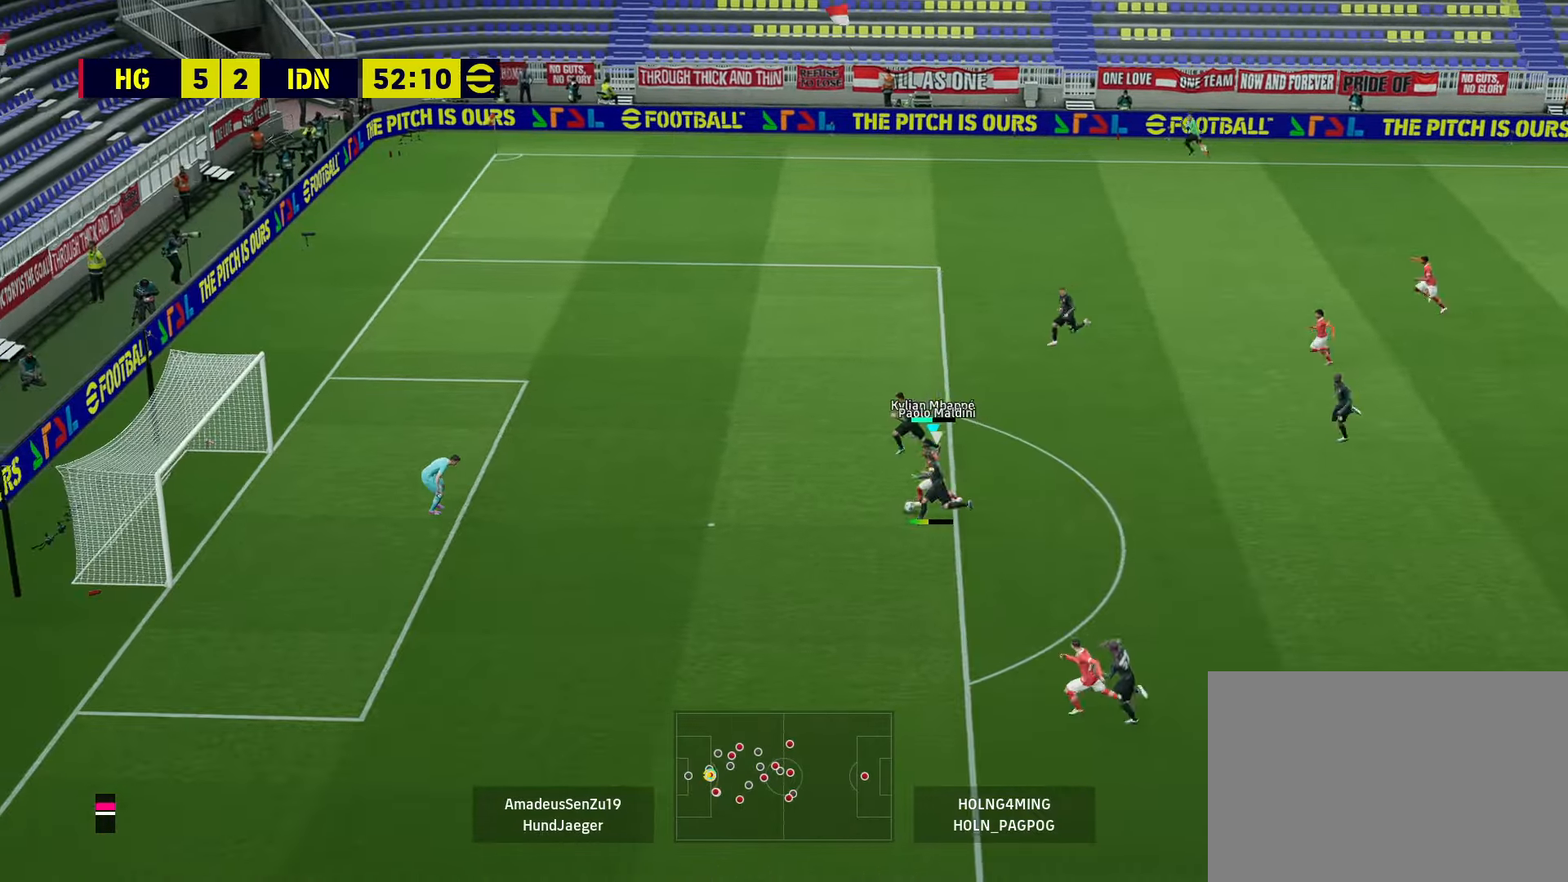
{"buttons": [], "left_stick": "up-left", "right_stick": "center", "events": []}
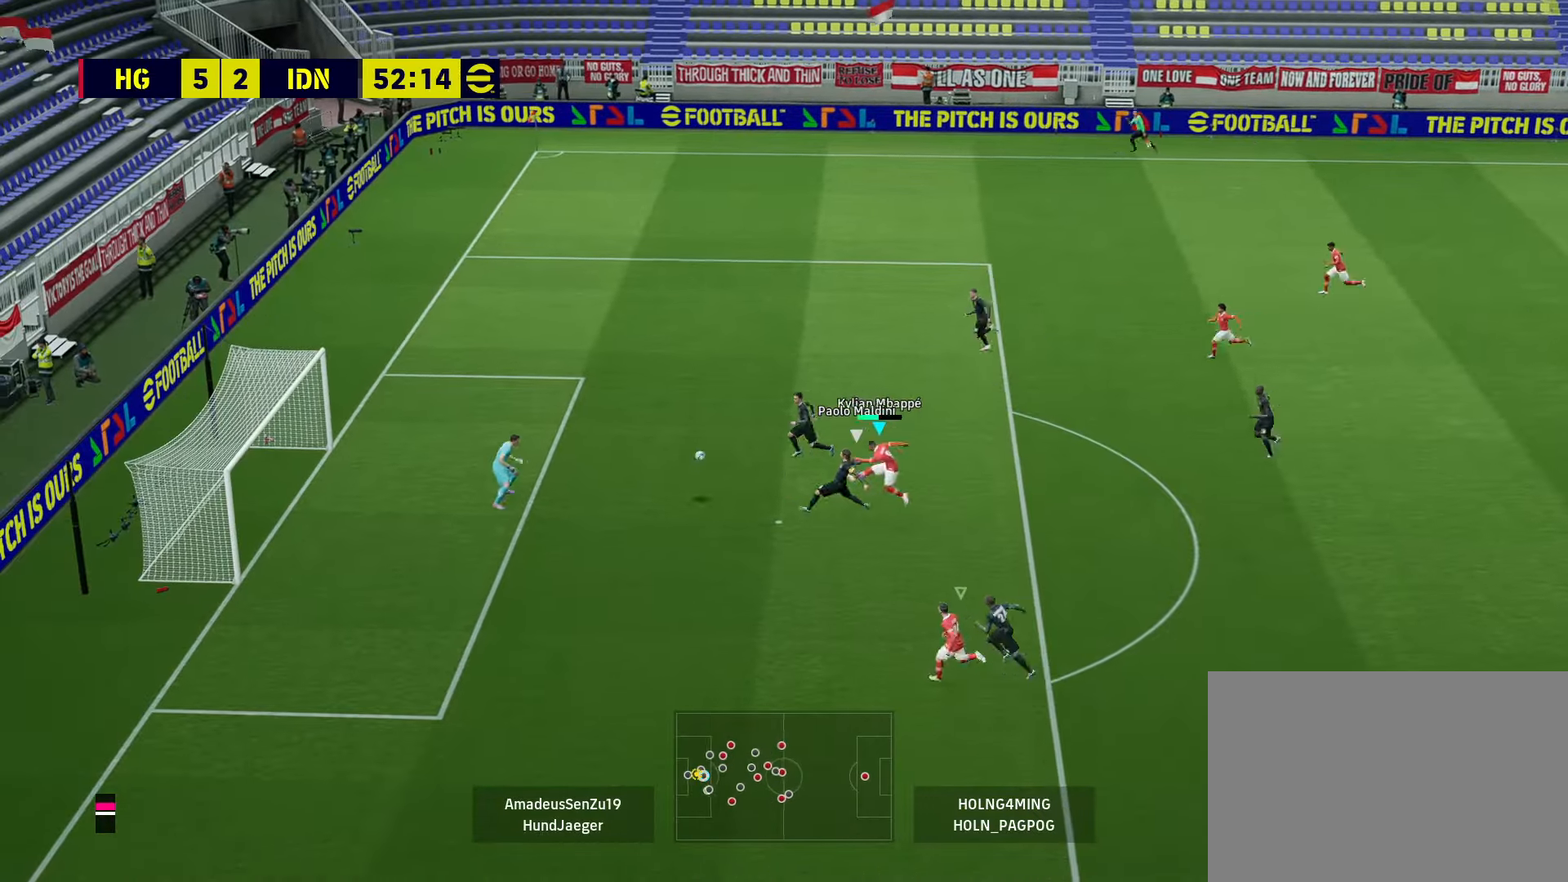
{"buttons": [], "left_stick": "center", "right_stick": "center", "events": [[40, "left_stick", "center"]]}
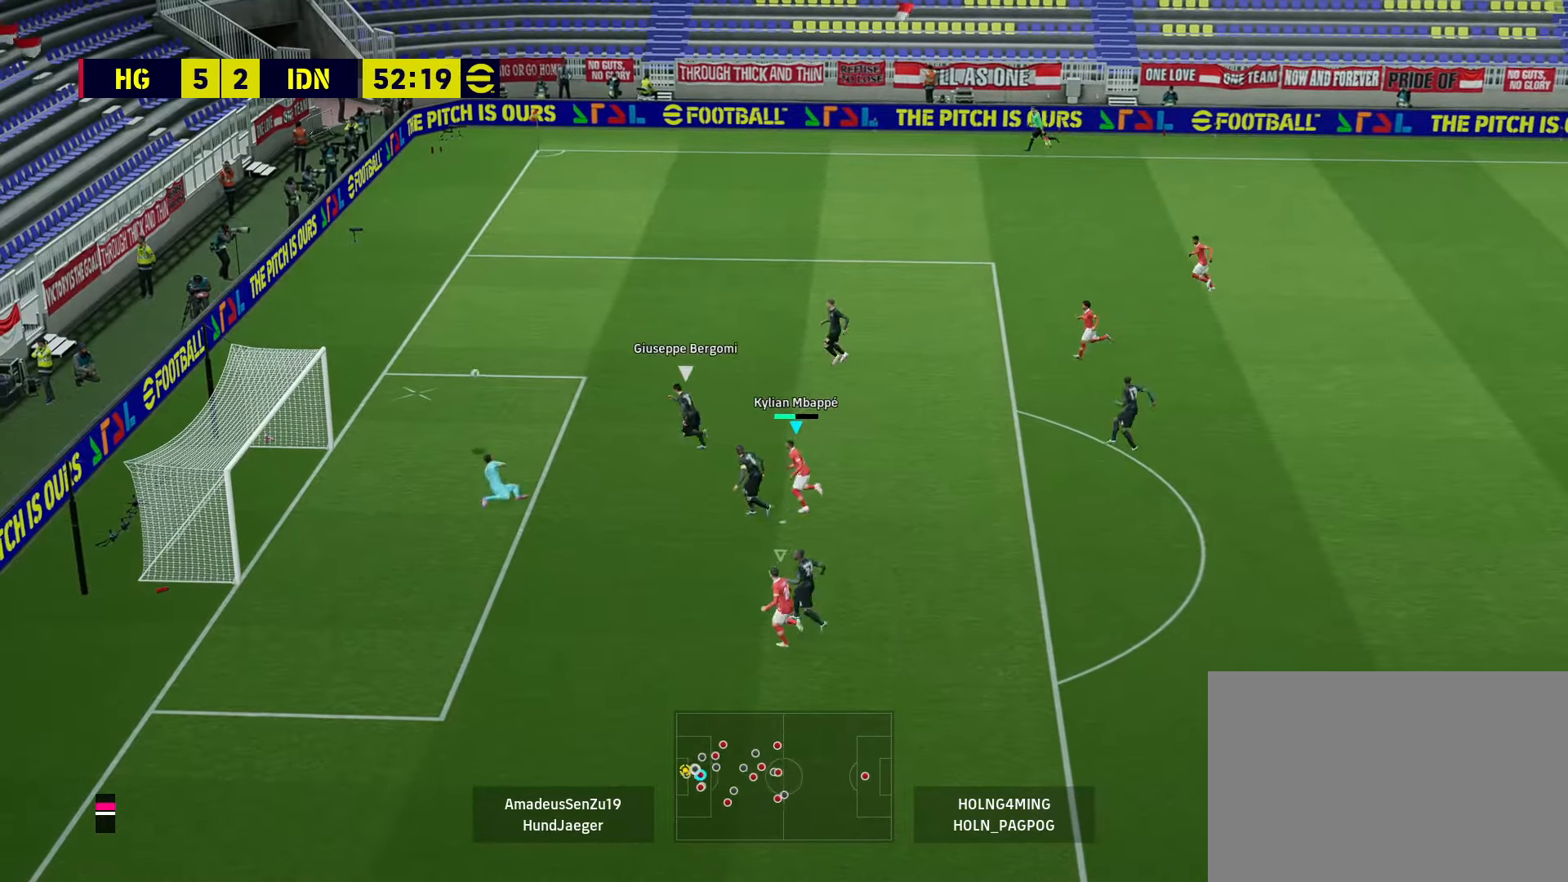
{"buttons": ["R1"], "left_stick": "up-left", "right_stick": "center", "events": [[40, "left_stick", "up-left"], [120, "R1", "down"]]}
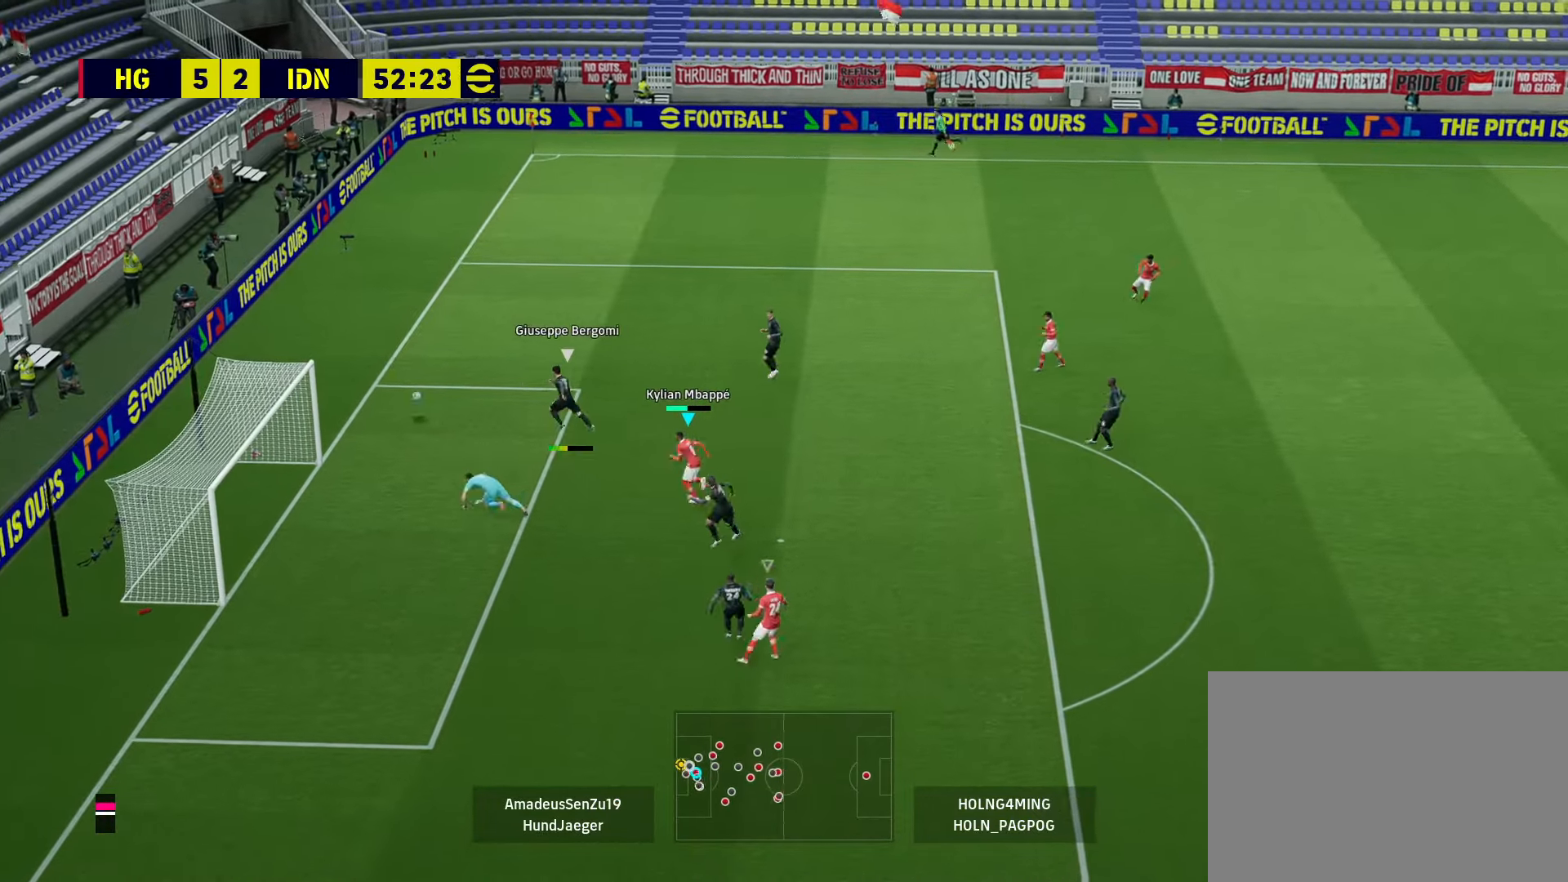
{"buttons": [], "left_stick": "center", "right_stick": "center", "events": [[40, "R1", "up"], [80, "left_stick", "center"]]}